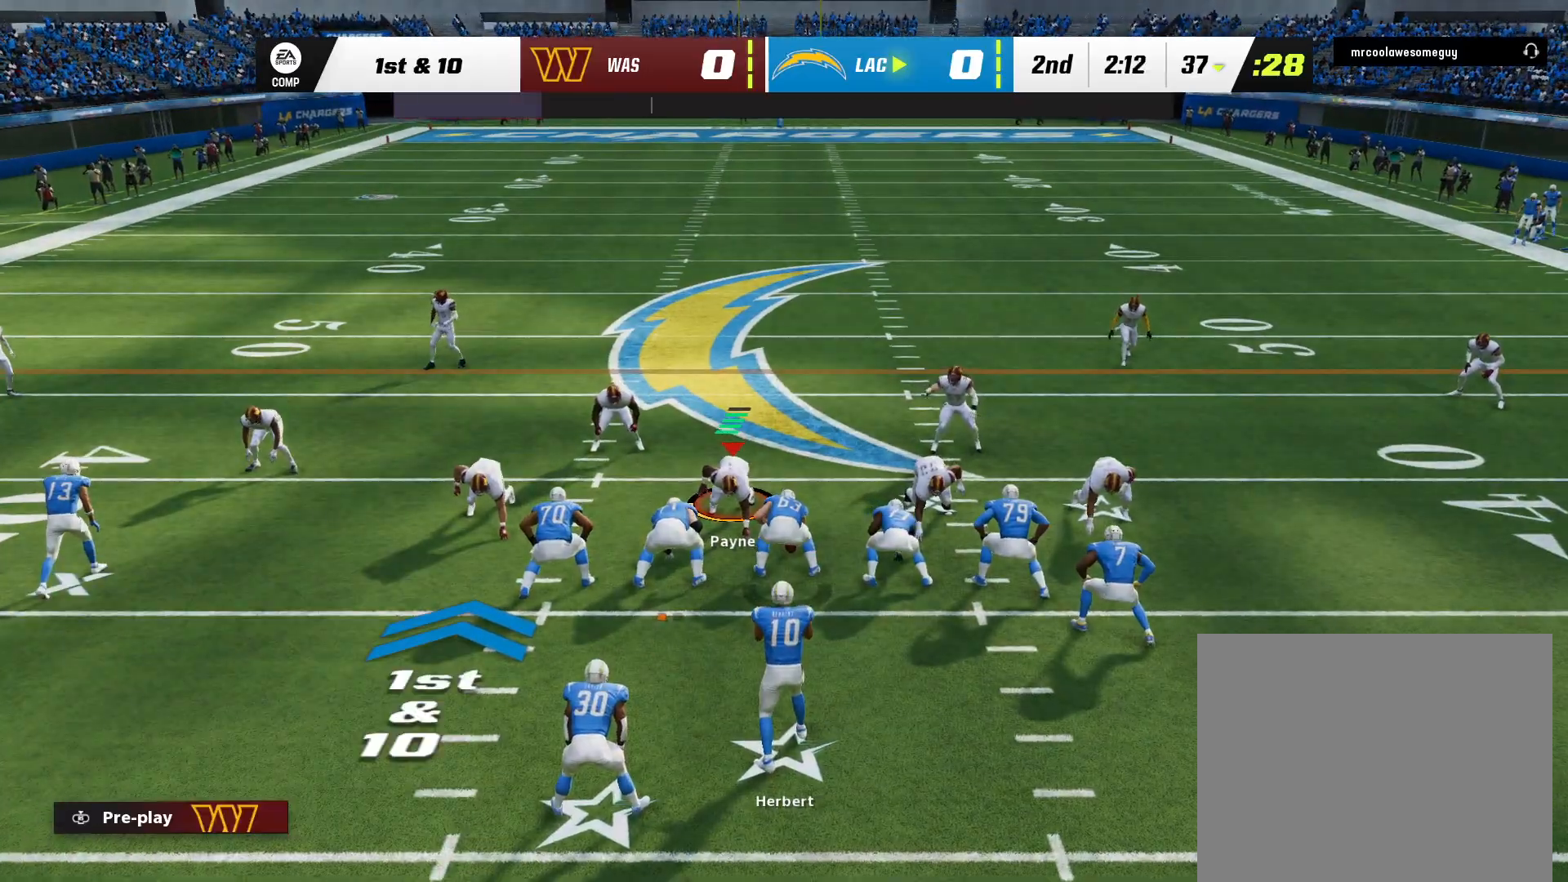
Gameplay with a controller (Xbox layout); each line is a JSON object with the inputs held at the frame after it. "events" lists button and stick changes between this image and that frame as [ms after this image, input, new state], when the widget could be followed in between. Not read: A HOME L1 L2 L3 R2 SELECT START X.
{"buttons": [], "left_stick": "down", "right_stick": "right", "events": [[433, "left_stick", "down"], [433, "right_stick", "right"]]}
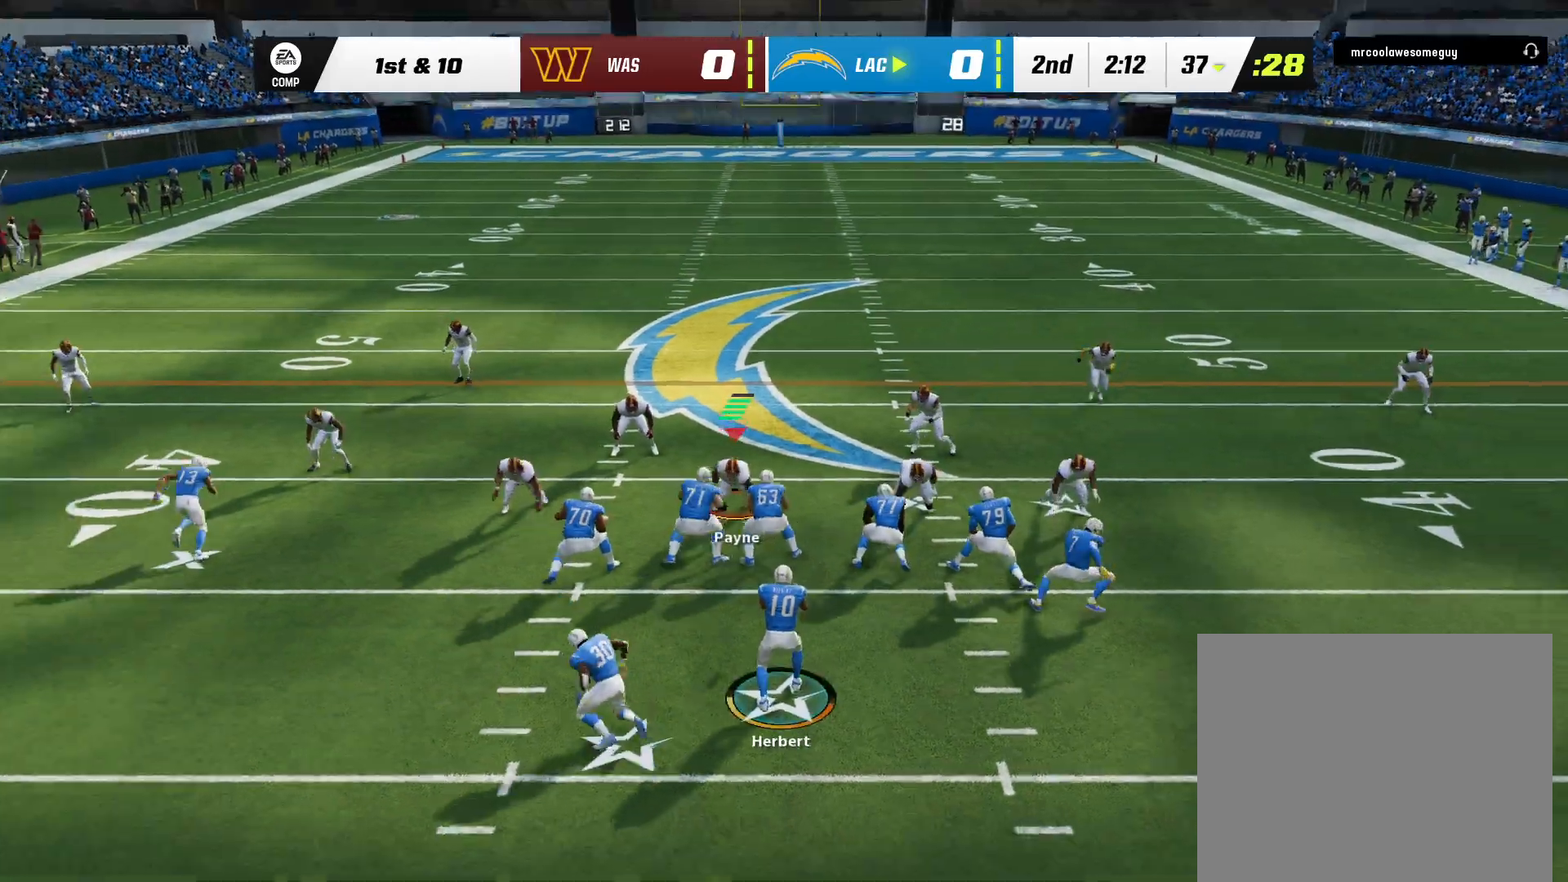
{"buttons": [], "left_stick": "down", "right_stick": "right"}
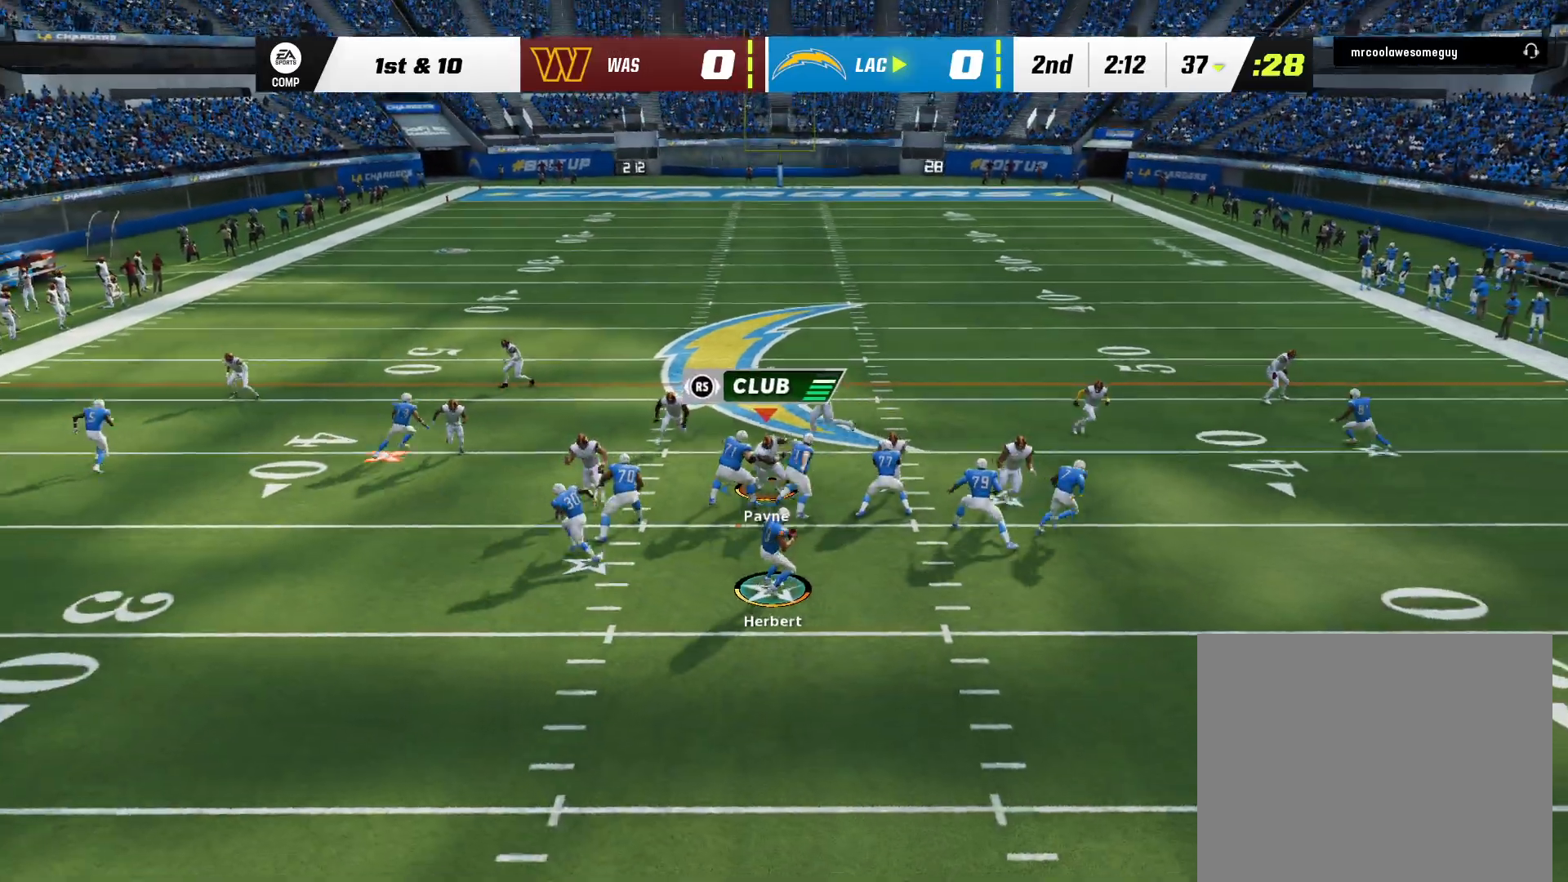
{"buttons": [], "left_stick": "down", "right_stick": "center"}
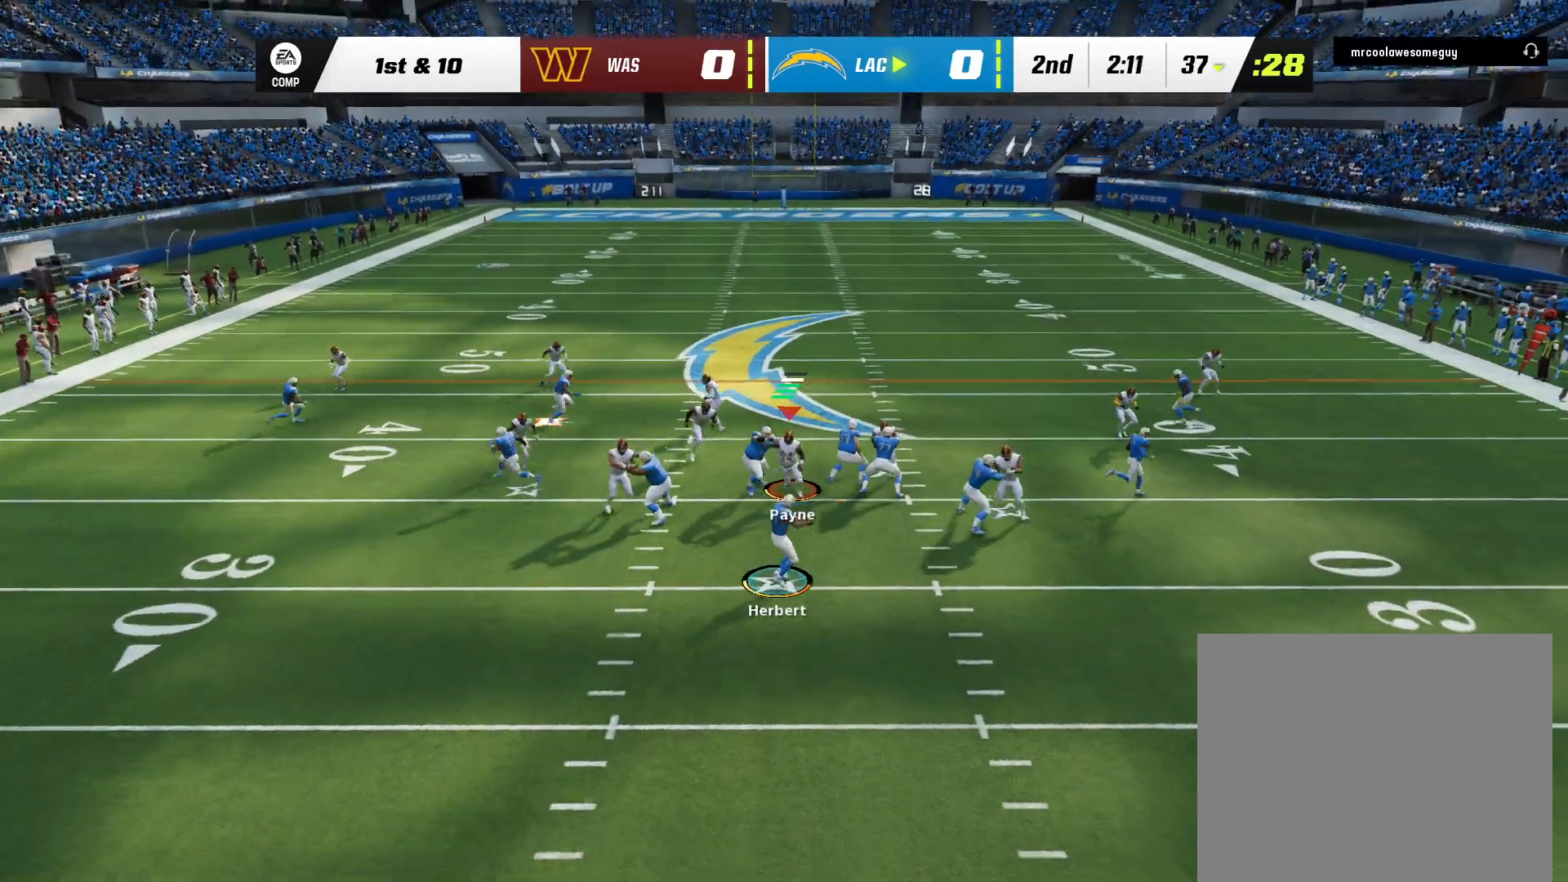
{"buttons": [], "left_stick": "down", "right_stick": "center", "events": [[200, "left_stick", "down-right"], [467, "left_stick", "down"]]}